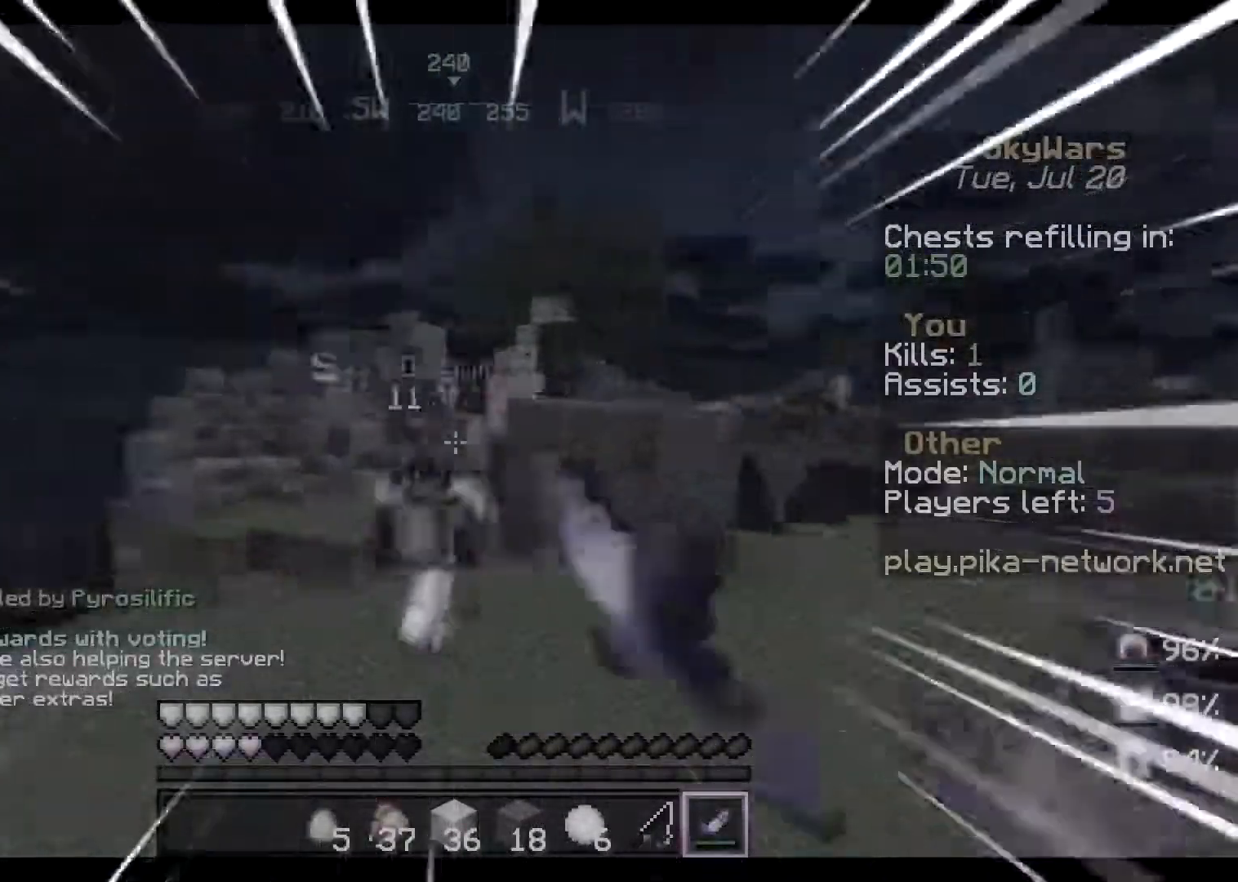
Gameplay with keyboard and mouse; each line is a JSON object with the keys and mouse buttons held at the frame after it. "events" lists presses ("down") and releases ("up") of "a", "d", "s", "space", "w", "mouse_left" and "mouse_right" between this image and that frame as [ms after this image, input, new state], when the widget could be followed in between. "mouse_left", "mouse_right" = the "left", "right" buttons of the "mouse" list. No other keys are recorded. Fast repeated clicks can show as one long hold. Not read: mouse_move.
{"keys": ["a", "w"], "mouse": ["left"], "events": [[17, "mouse_left", "up"], [201, "mouse_left", "down"], [251, "mouse_left", "up"], [367, "mouse_left", "down"]]}
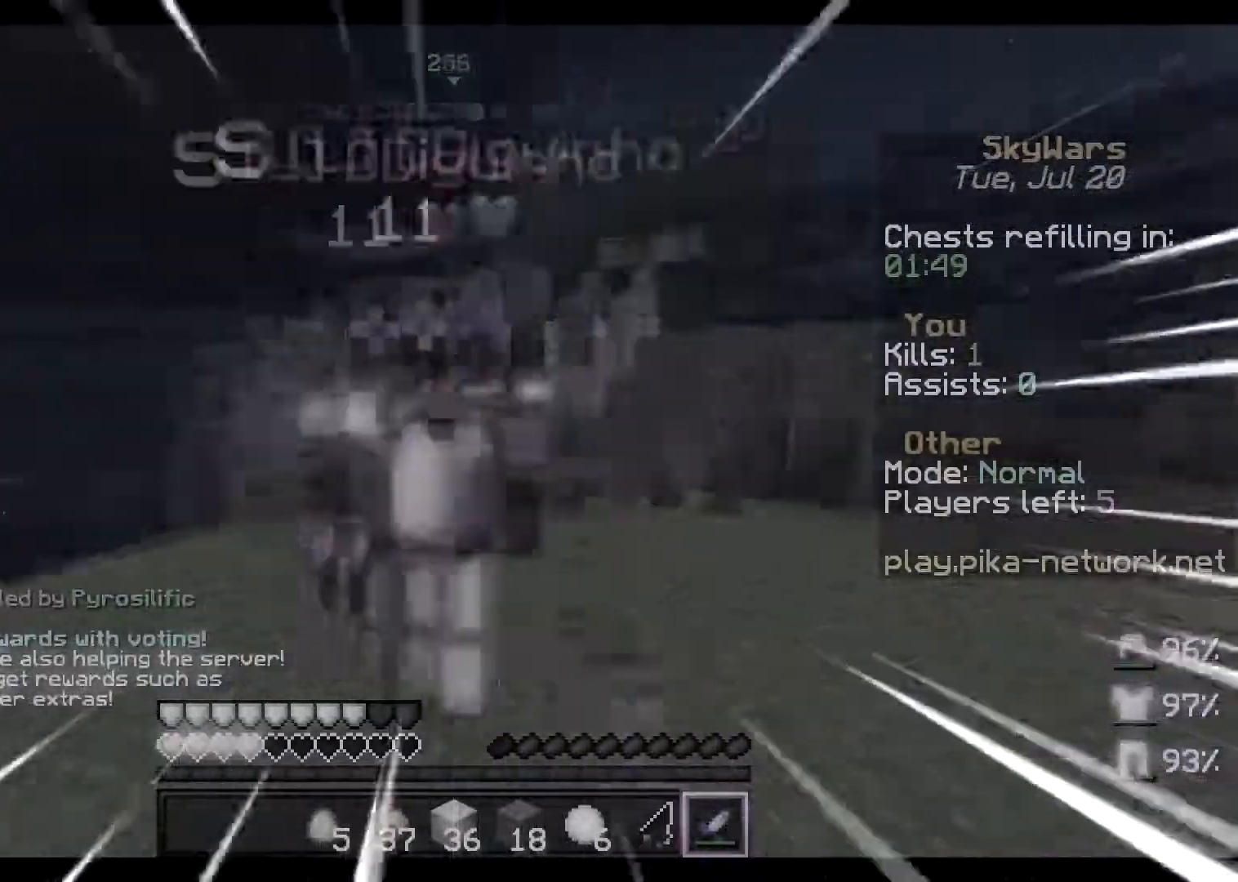
{"keys": ["a", "w"], "mouse": [], "events": [[33, "mouse_left", "up"], [117, "mouse_left", "down"], [234, "mouse_left", "up"], [300, "mouse_left", "down"], [300, "mouse_right", "down"], [417, "mouse_left", "up"], [500, "mouse_right", "up"]]}
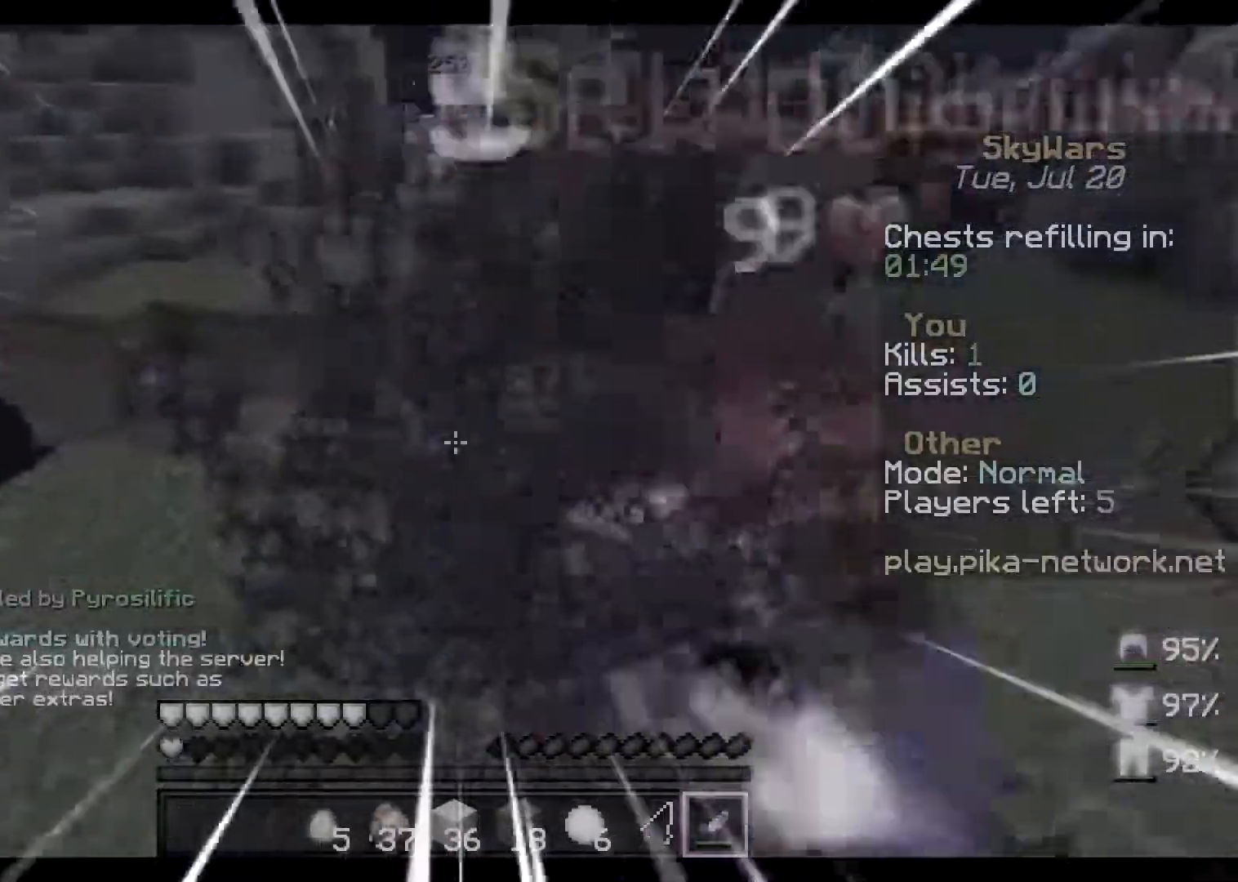
{"keys": ["a", "s", "w"], "mouse": []}
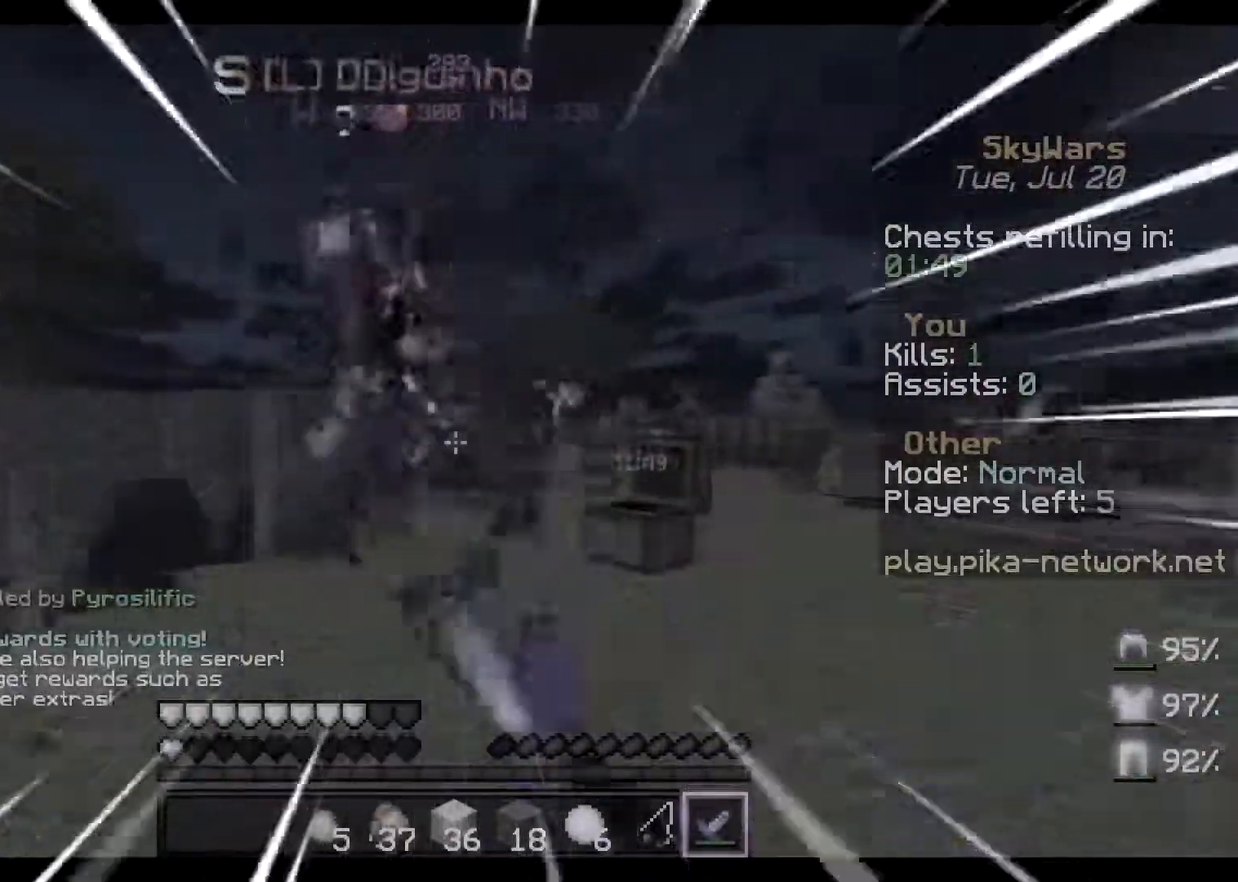
{"keys": ["s"], "mouse": [], "events": [[50, "mouse_left", "down"], [50, "w", "up"], [400, "mouse_left", "up"], [484, "a", "up"]]}
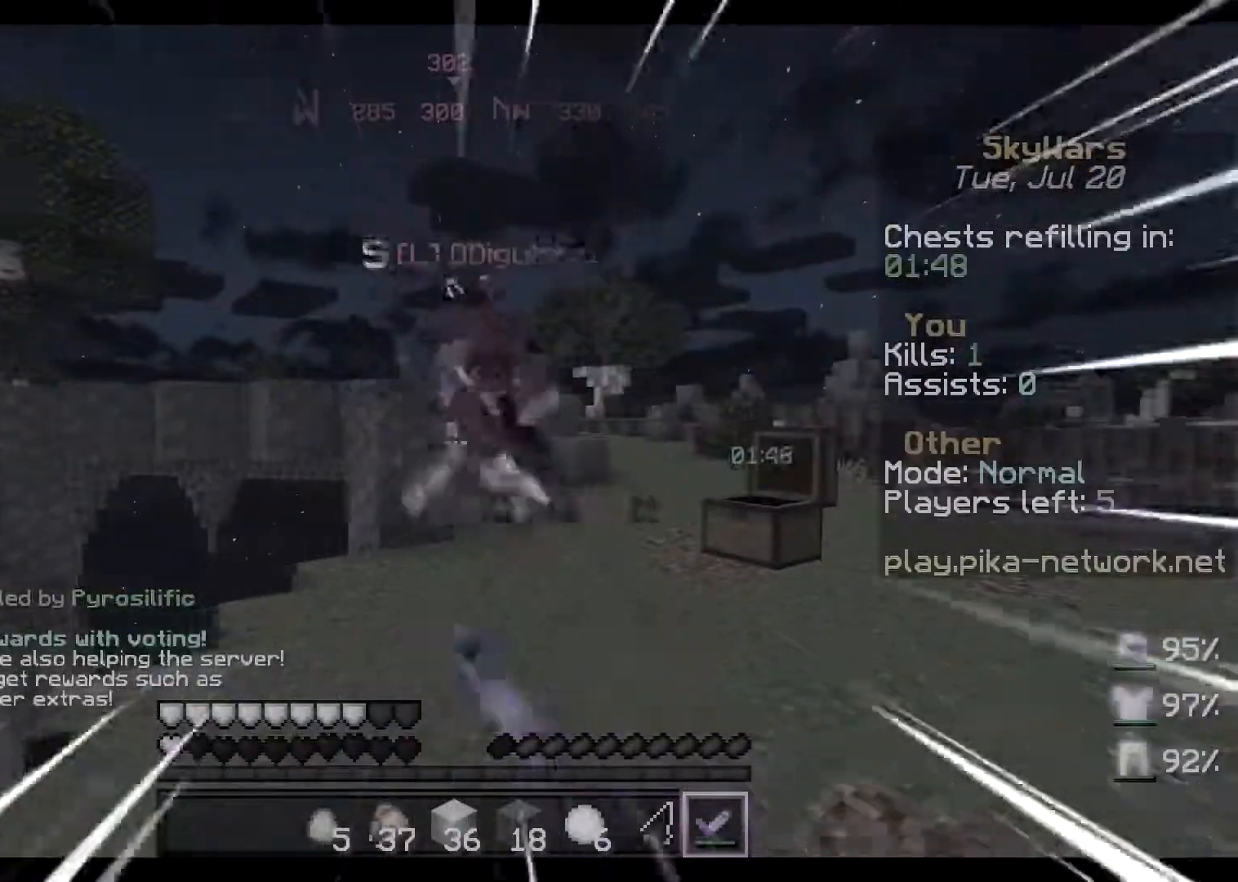
{"keys": ["d", "w"], "mouse": [], "events": [[101, "d", "down"], [367, "d", "up"], [484, "d", "down"], [484, "s", "up"], [501, "w", "down"]]}